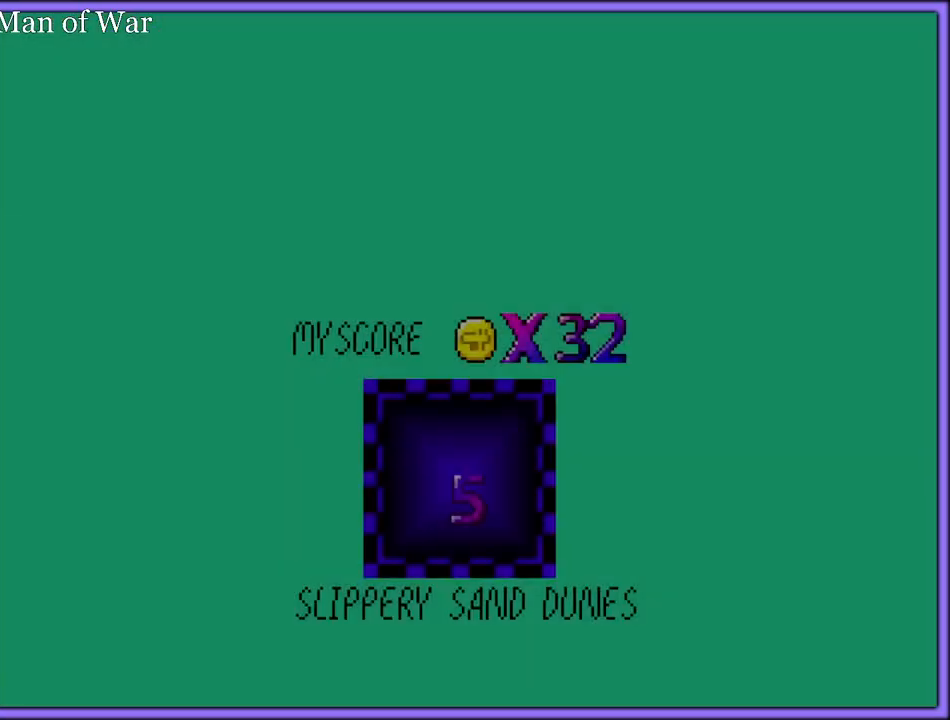
Gameplay with a controller (Nintendo layout); each line is a JSON object with the inputs held at the frame after it. "button_events" lists button changes between this image and that frame as [ms after this image, input, new state], when the widget could be followed in between (sticks are given only as held states). Not read: L1 L3 R3.
{"buttons": ["A", "B"], "left_stick": "center", "button_events": [[17, "A", "down"], [33, "B", "up"], [83, "B", "down"], [100, "A", "up"], [150, "A", "down"], [167, "B", "up"], [217, "B", "down"], [250, "A", "up"], [283, "A", "down"], [300, "B", "up"], [350, "B", "down"], [383, "A", "up"], [450, "A", "down"]]}
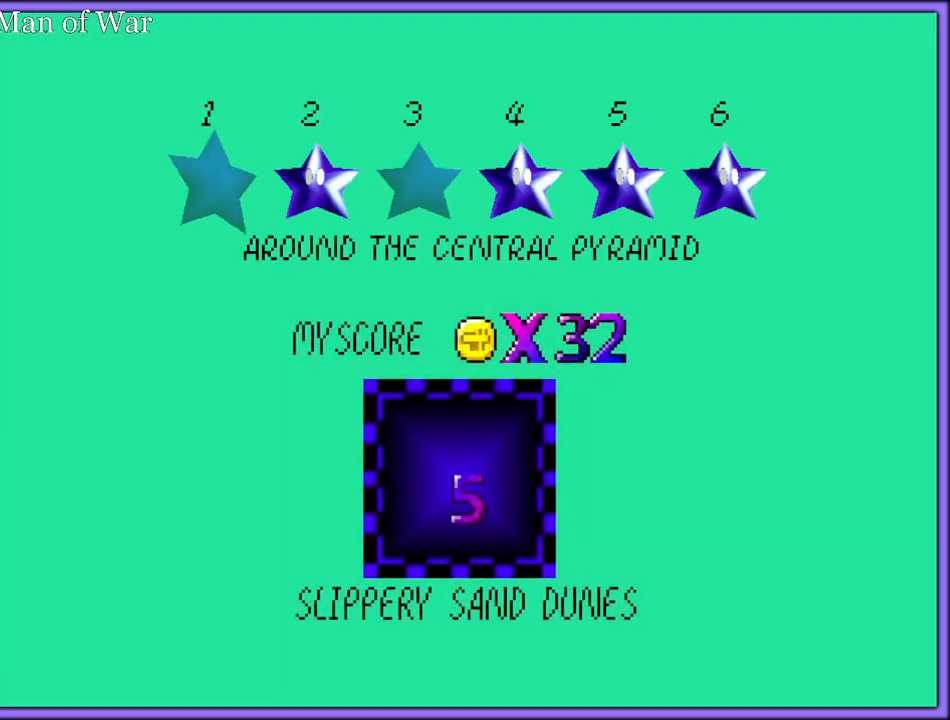
{"buttons": [], "left_stick": "center", "button_events": [[17, "A", "up"], [50, "A", "down"], [67, "B", "up"], [133, "B", "down"], [150, "A", "up"], [200, "A", "down"], [217, "B", "up"], [283, "A", "up"], [283, "B", "down"], [317, "A", "down"], [350, "B", "up"], [417, "B", "down"], [433, "A", "up"], [500, "B", "up"]]}
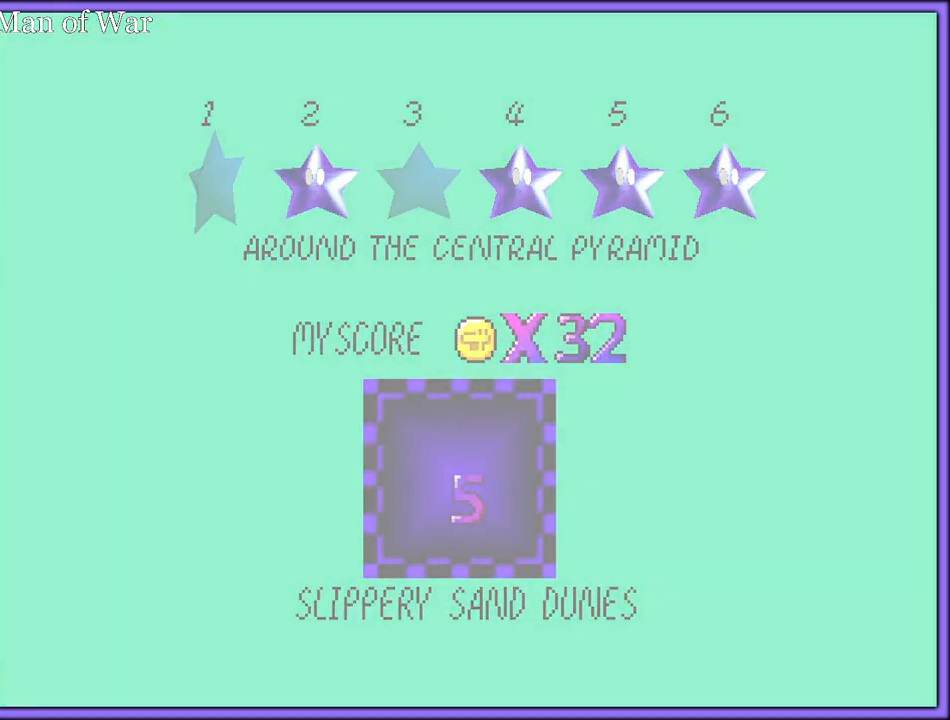
{"buttons": [], "left_stick": "up", "button_events": []}
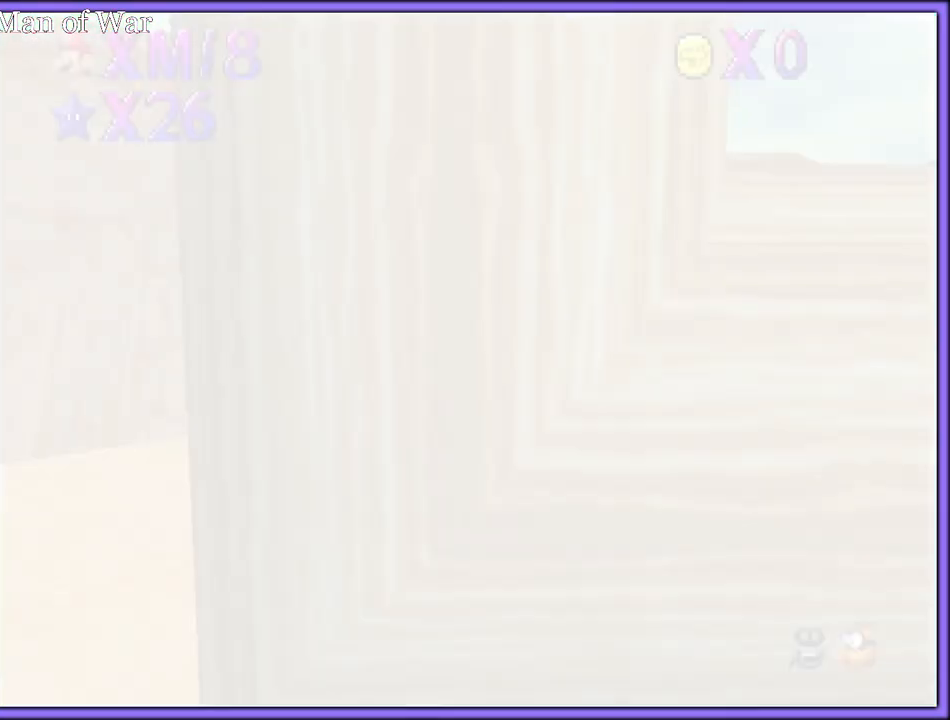
{"buttons": ["C_LEFT"], "left_stick": "up", "button_events": [[417, "C_LEFT", "down"]]}
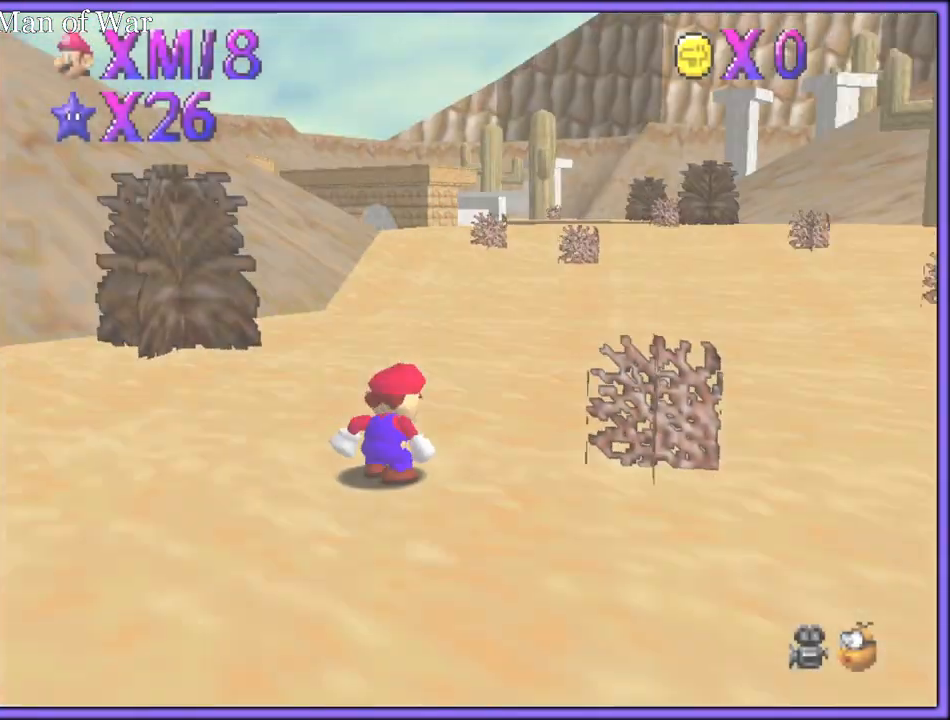
{"buttons": ["A"], "left_stick": "up-right", "button_events": [[33, "C_LEFT", "up"], [117, "A", "down"]]}
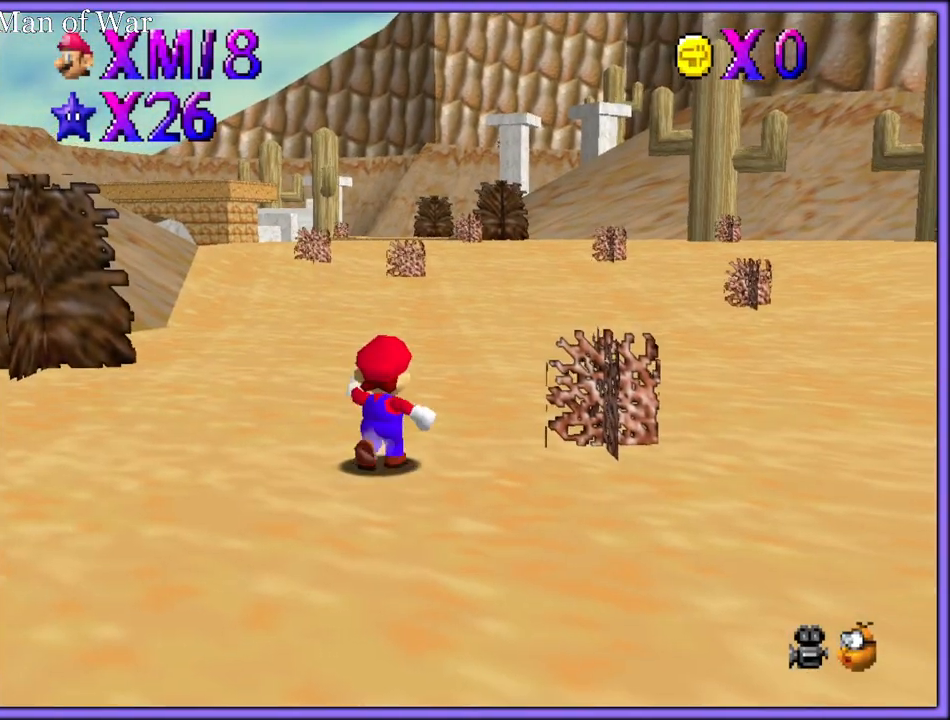
{"buttons": [], "left_stick": "up-right", "button_events": [[33, "B", "down"], [133, "A", "up"], [167, "B", "up"]]}
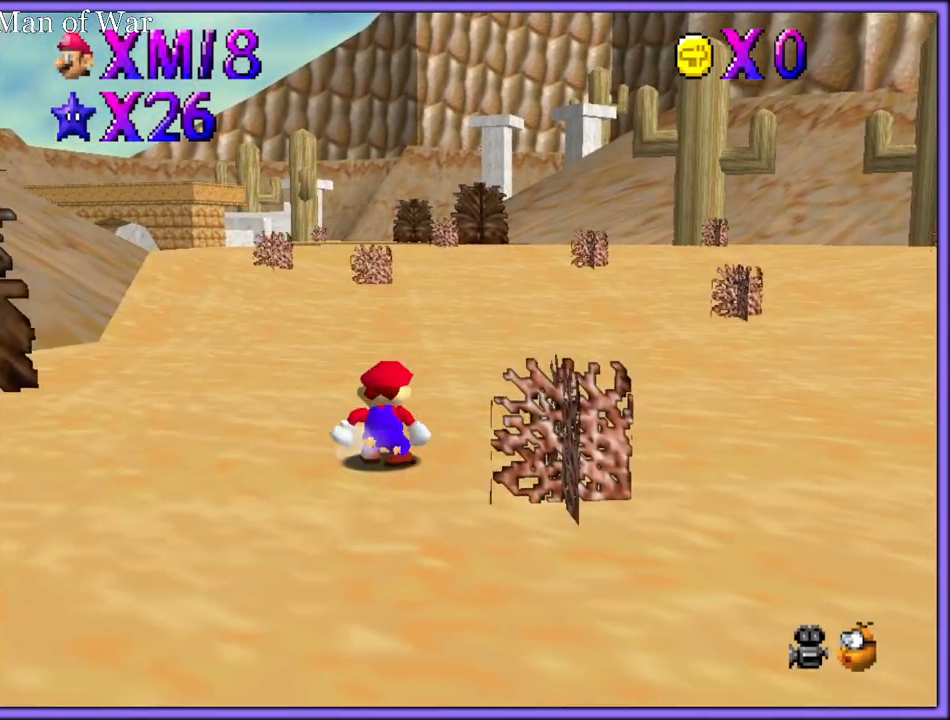
{"buttons": ["C_RIGHT"], "left_stick": "down-right", "button_events": [[33, "C_RIGHT", "down"], [150, "C_RIGHT", "up"], [217, "C_RIGHT", "down"], [350, "C_RIGHT", "up"], [450, "C_RIGHT", "down"]]}
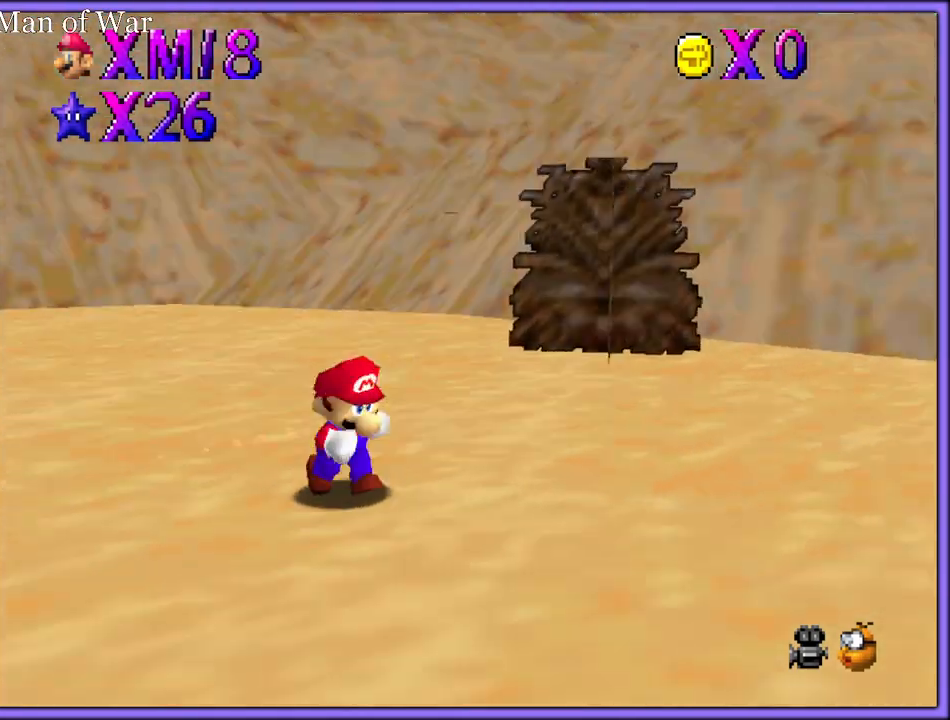
{"buttons": ["C_LEFT"], "left_stick": "down", "button_events": [[50, "C_RIGHT", "up"], [133, "C_RIGHT", "down"], [233, "C_RIGHT", "up"], [450, "C_LEFT", "down"]]}
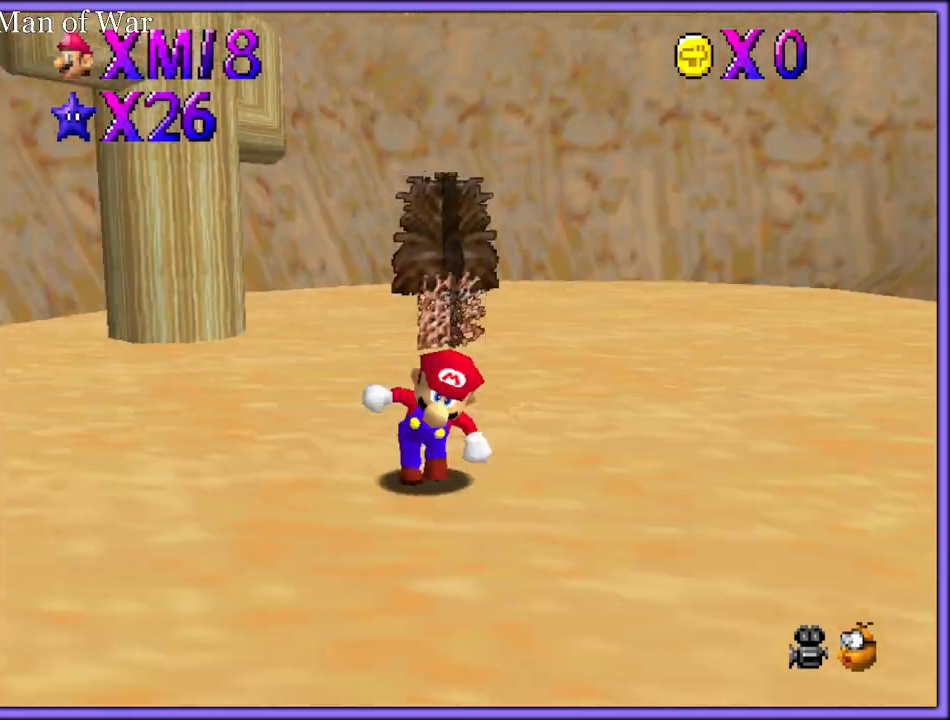
{"buttons": ["C_LEFT"], "left_stick": "right", "button_events": [[33, "C_DOWN", "down"], [67, "C_LEFT", "up"], [83, "C_DOWN", "up"], [167, "C_DOWN", "down"], [167, "C_LEFT", "down"], [333, "C_DOWN", "up"], [350, "C_LEFT", "up"], [467, "C_DOWN", "down"], [467, "C_LEFT", "down"], [500, "C_DOWN", "up"]]}
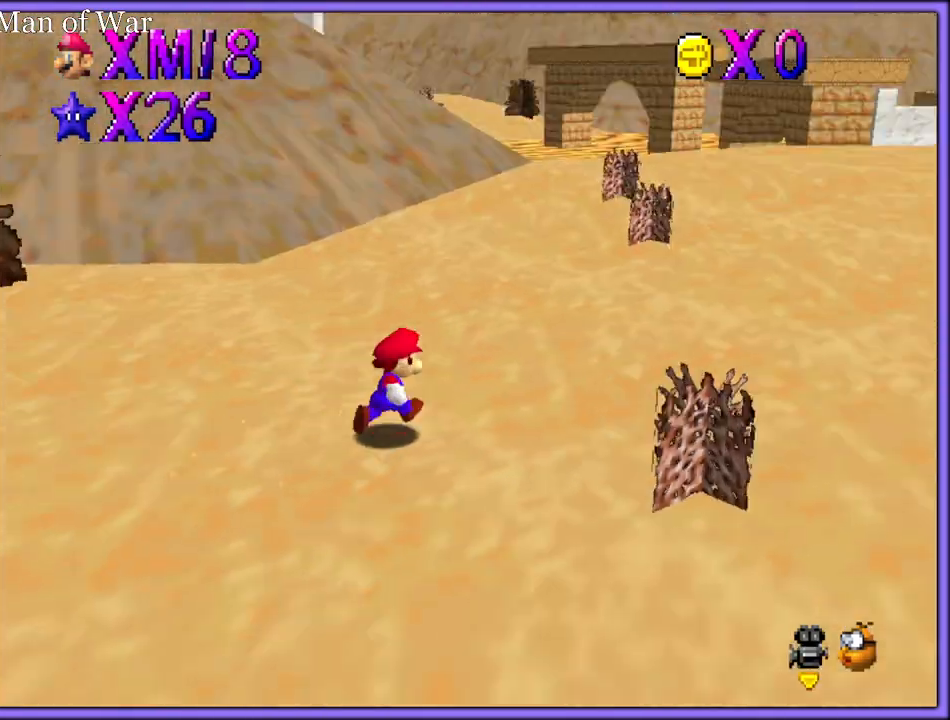
{"buttons": [], "left_stick": "up-right", "button_events": [[100, "C_LEFT", "up"], [283, "A", "down"], [383, "A", "up"]]}
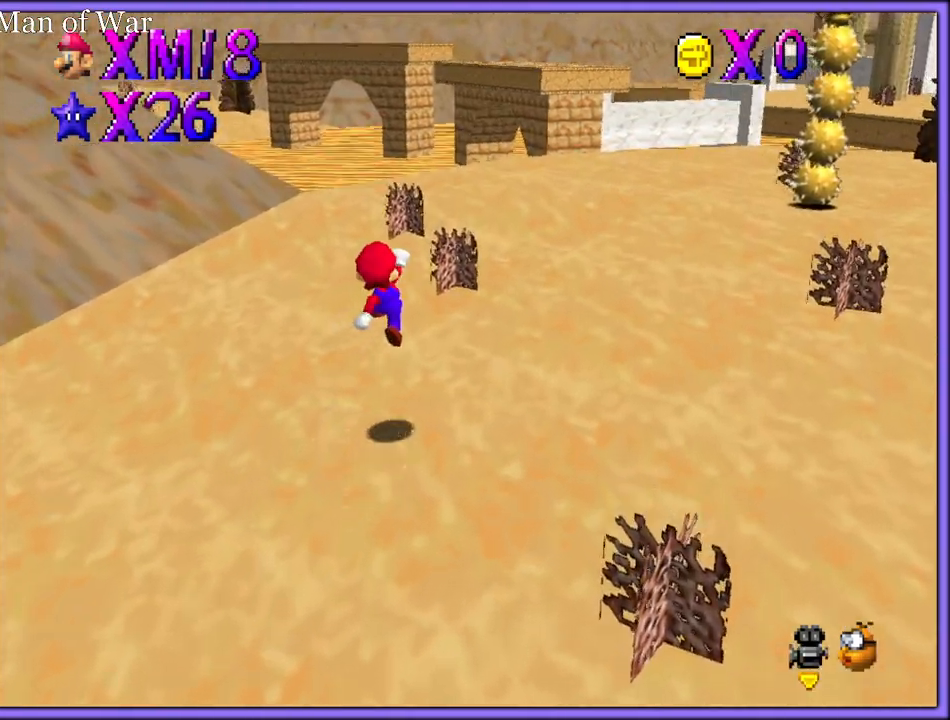
{"buttons": [], "left_stick": "up-left", "button_events": [[33, "C_LEFT", "down"], [167, "C_LEFT", "up"], [200, "B", "down"], [283, "A", "down"], [283, "B", "up"], [350, "B", "down"], [367, "A", "up"], [433, "B", "up"]]}
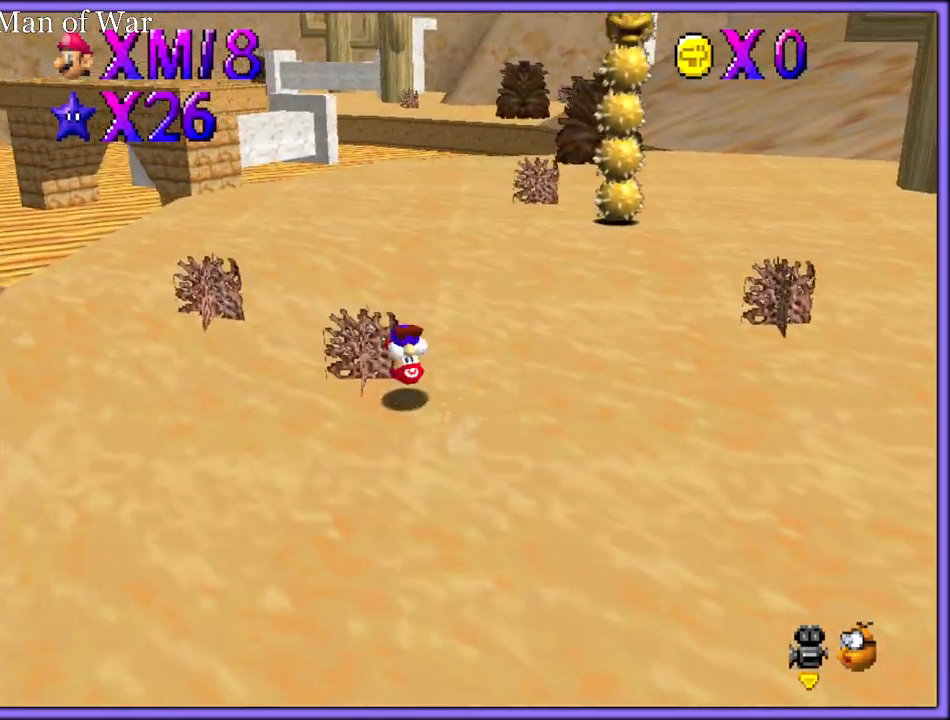
{"buttons": [], "left_stick": "up-right", "button_events": [[33, "C_DOWN", "down"], [33, "C_RIGHT", "down"], [100, "C_DOWN", "up"], [150, "C_RIGHT", "up"], [233, "C_RIGHT", "down"], [367, "C_RIGHT", "up"]]}
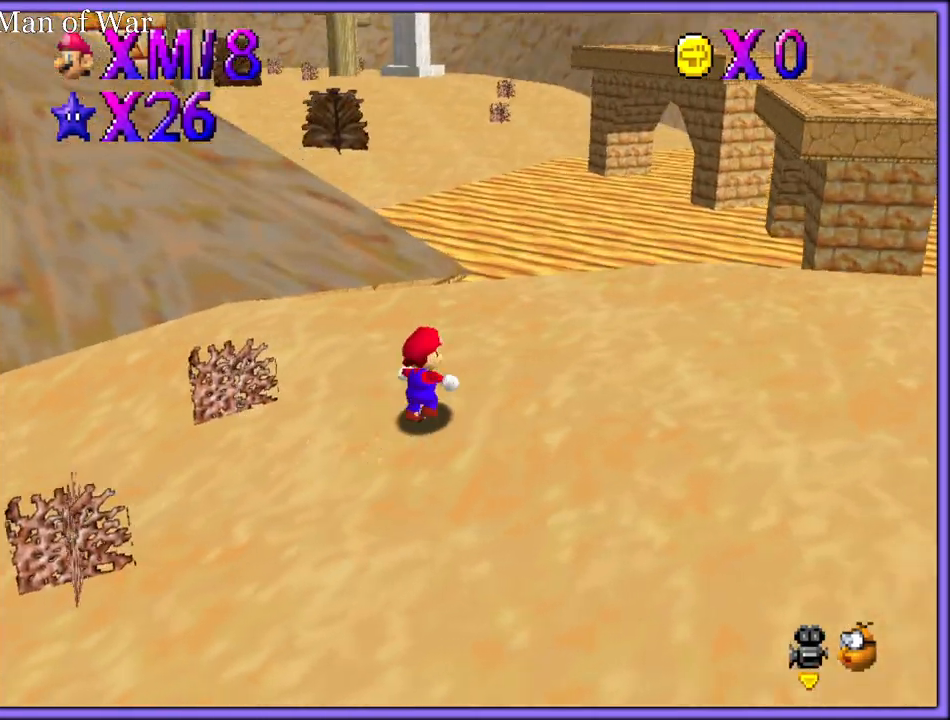
{"buttons": ["C_RIGHT"], "left_stick": "left", "button_events": [[217, "A", "down"], [267, "A", "up"], [383, "C_RIGHT", "down"]]}
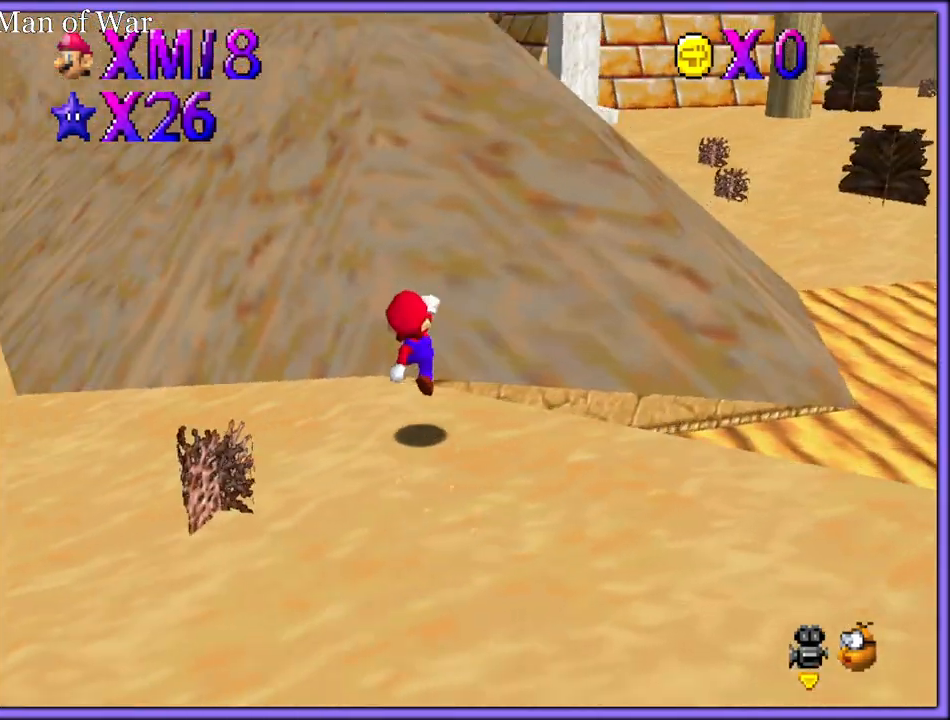
{"buttons": ["A"], "left_stick": "up", "button_events": [[17, "C_RIGHT", "up"], [200, "A", "down"]]}
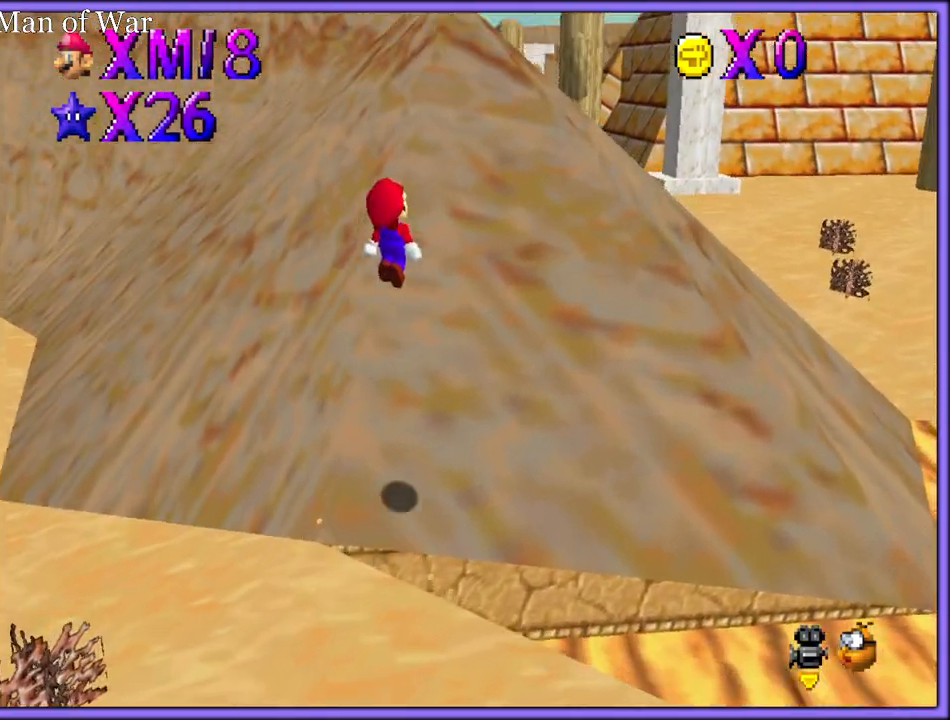
{"buttons": [], "left_stick": "up", "button_events": [[417, "A", "up"]]}
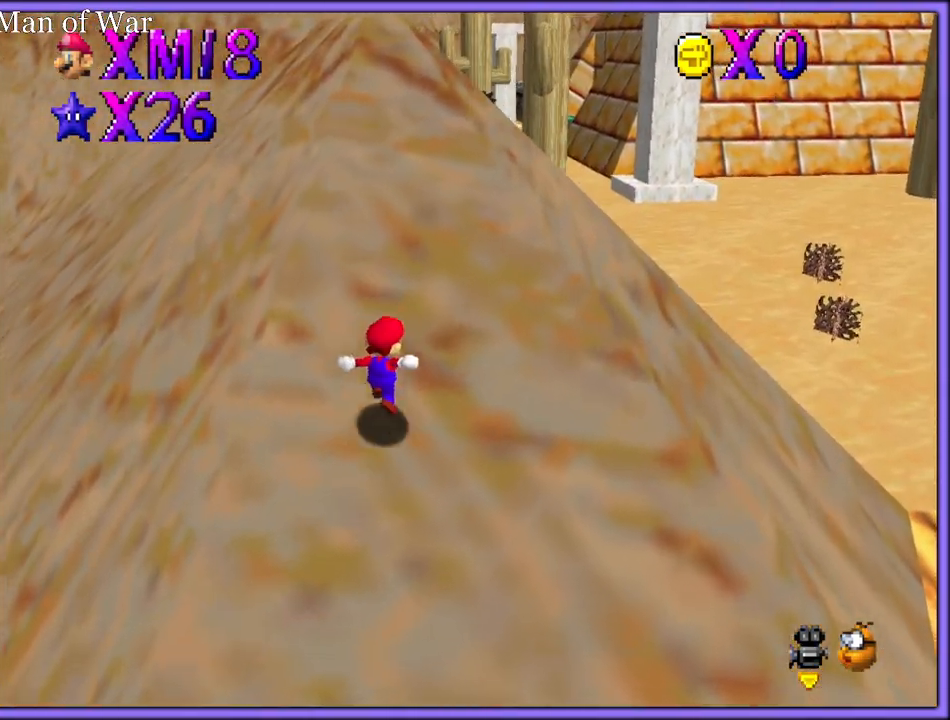
{"buttons": [], "left_stick": "up", "button_events": [[67, "A", "down"], [267, "B", "down"], [350, "A", "up"], [400, "B", "up"]]}
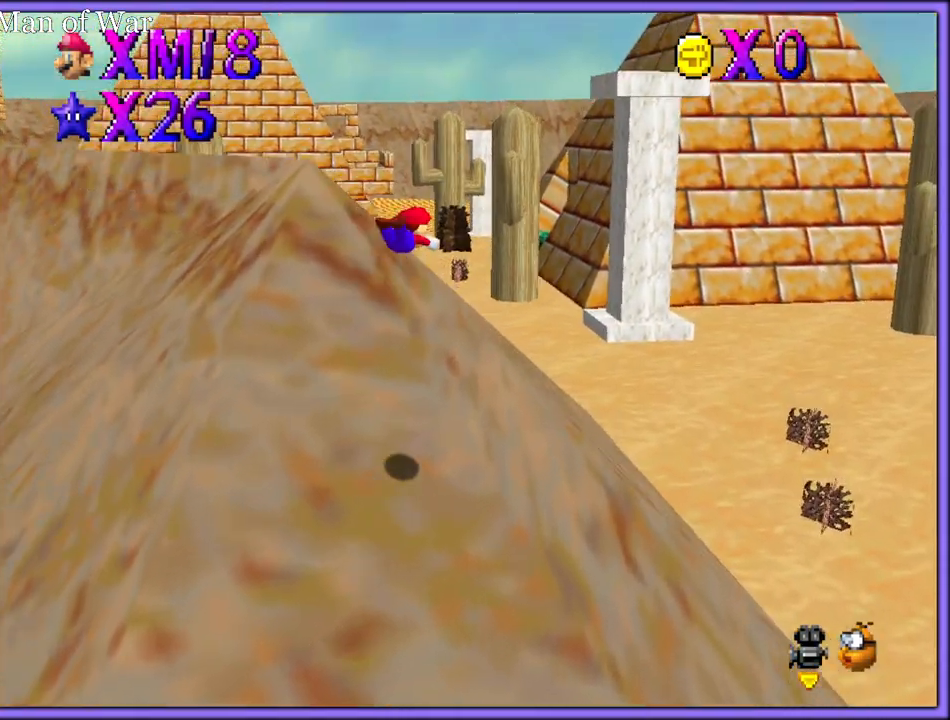
{"buttons": [], "left_stick": "up", "button_events": []}
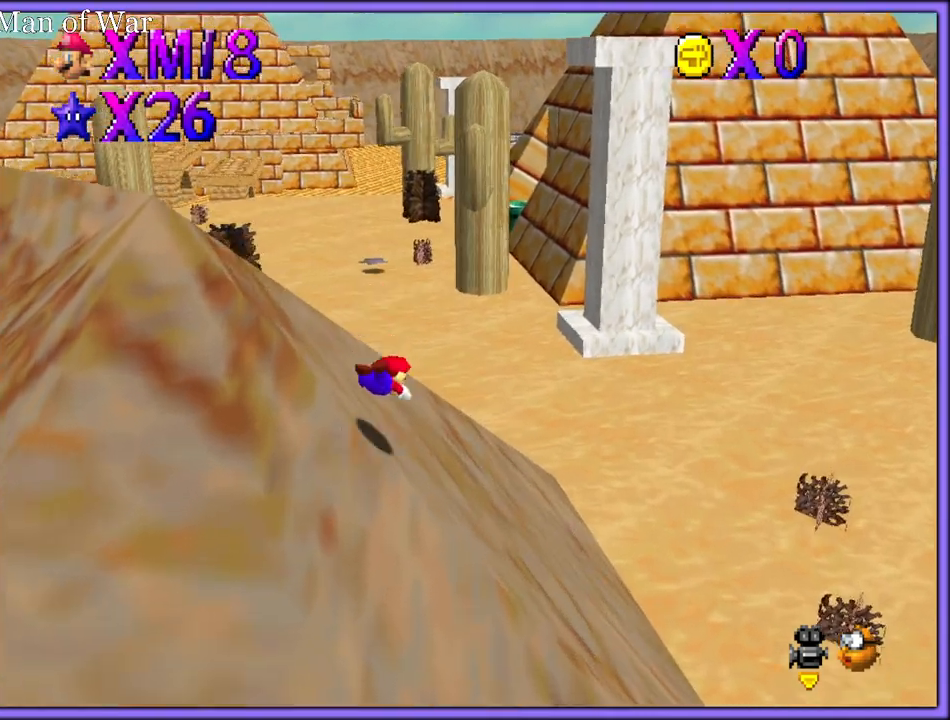
{"buttons": [], "left_stick": "up-right", "button_events": []}
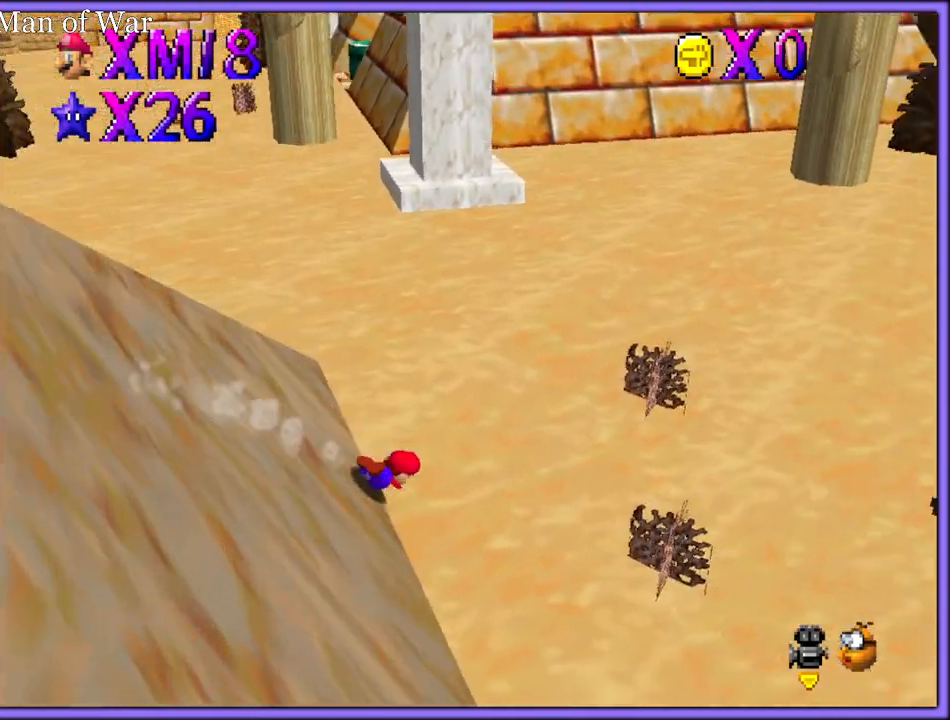
{"buttons": [], "left_stick": "up-right", "button_events": [[50, "A", "down"], [83, "B", "down"], [183, "B", "up"], [333, "A", "up"]]}
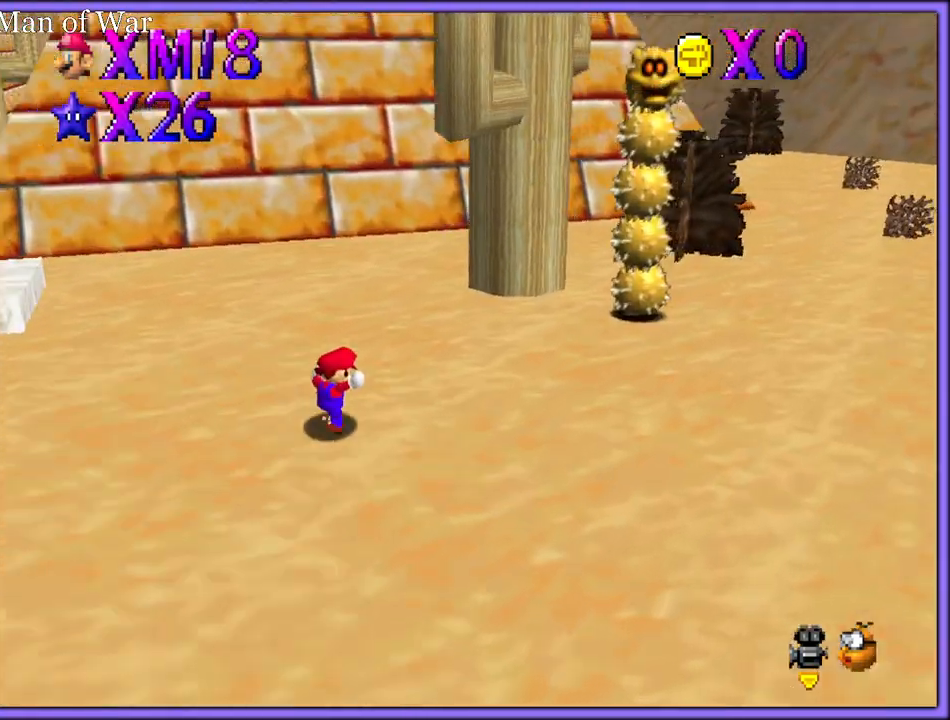
{"buttons": ["B"], "left_stick": "up-left", "button_events": [[383, "B", "down"]]}
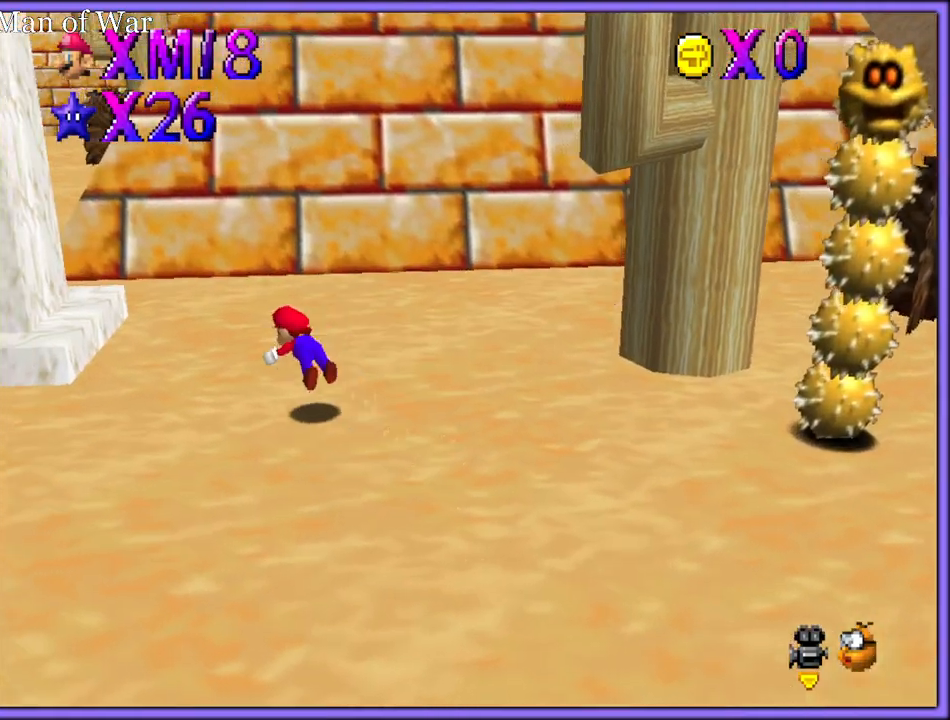
{"buttons": [], "left_stick": "up-left", "button_events": [[17, "B", "up"], [250, "A", "down"], [300, "B", "down"], [417, "A", "up"], [417, "B", "up"]]}
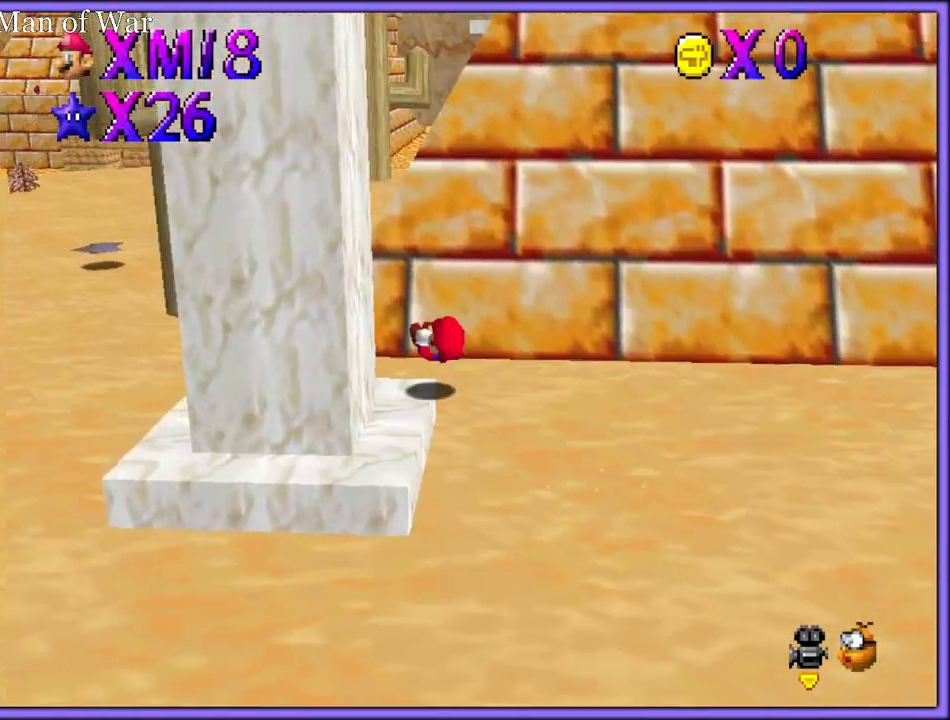
{"buttons": [], "left_stick": "up", "button_events": [[367, "A", "down"], [483, "A", "up"]]}
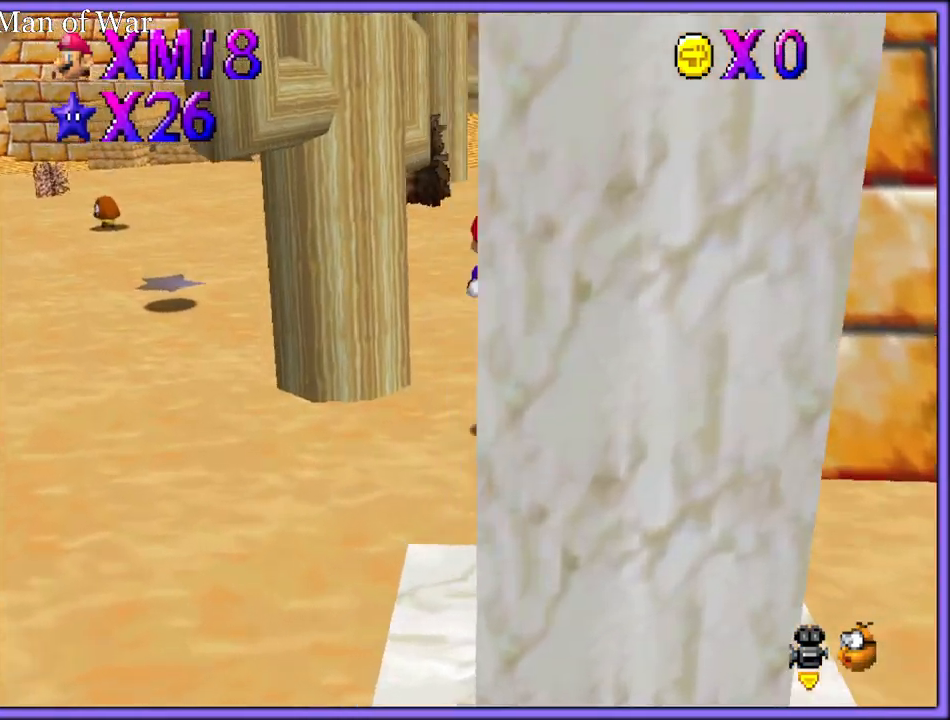
{"buttons": ["A"], "left_stick": "up-left", "button_events": [[17, "B", "down"], [117, "B", "up"], [200, "C_LEFT", "down"], [317, "C_LEFT", "up"], [500, "A", "down"]]}
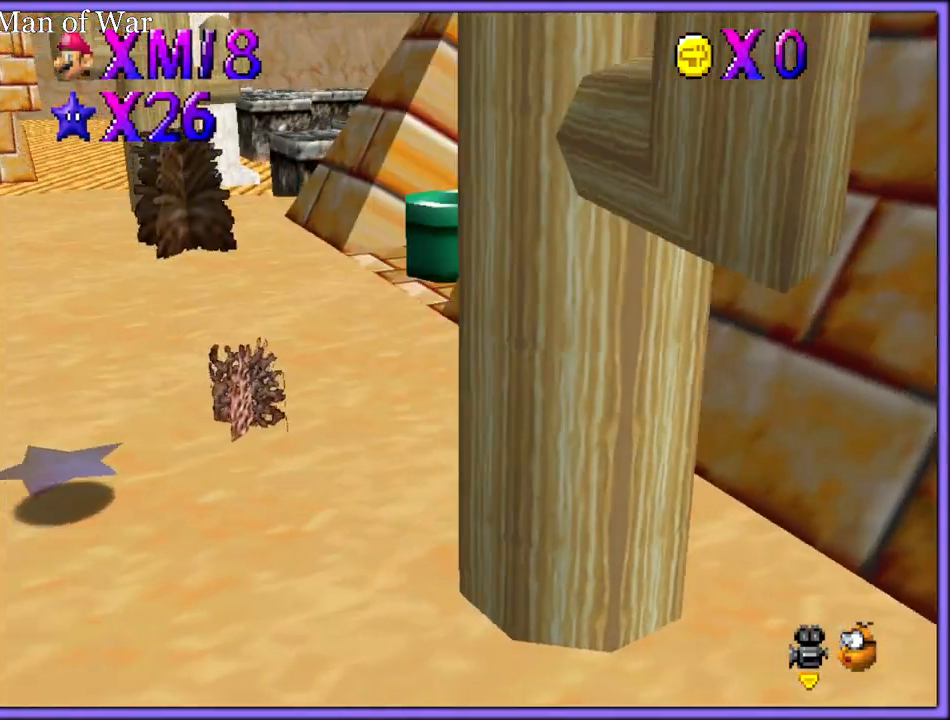
{"buttons": [], "left_stick": "up-left", "button_events": [[17, "B", "down"], [83, "A", "up"], [117, "B", "up"], [217, "C_LEFT", "down"], [350, "C_LEFT", "up"]]}
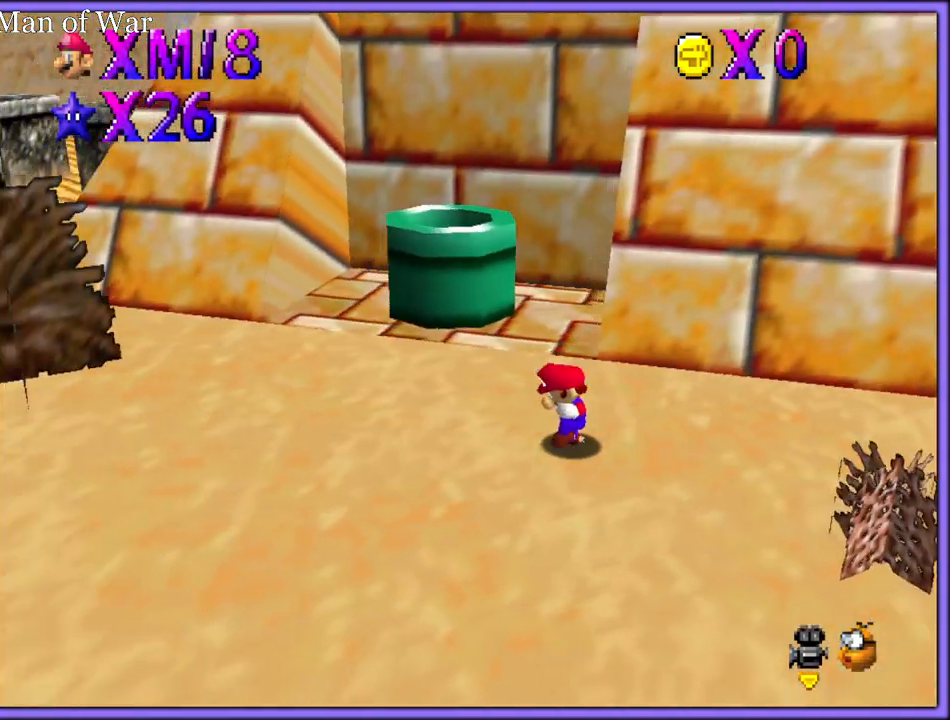
{"buttons": [], "left_stick": "up", "button_events": [[250, "A", "down"], [450, "A", "up"]]}
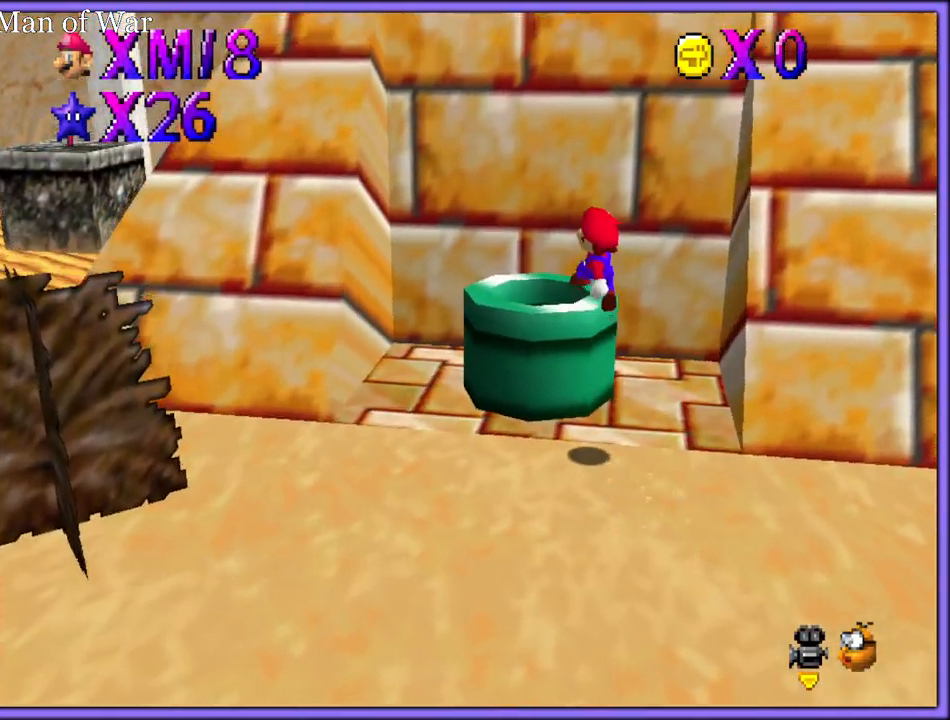
{"buttons": [], "left_stick": "center", "button_events": [[17, "B", "down"], [83, "B", "up"], [150, "R1", "down"], [233, "R1", "up"], [283, "R1", "down"], [383, "R1", "up"]]}